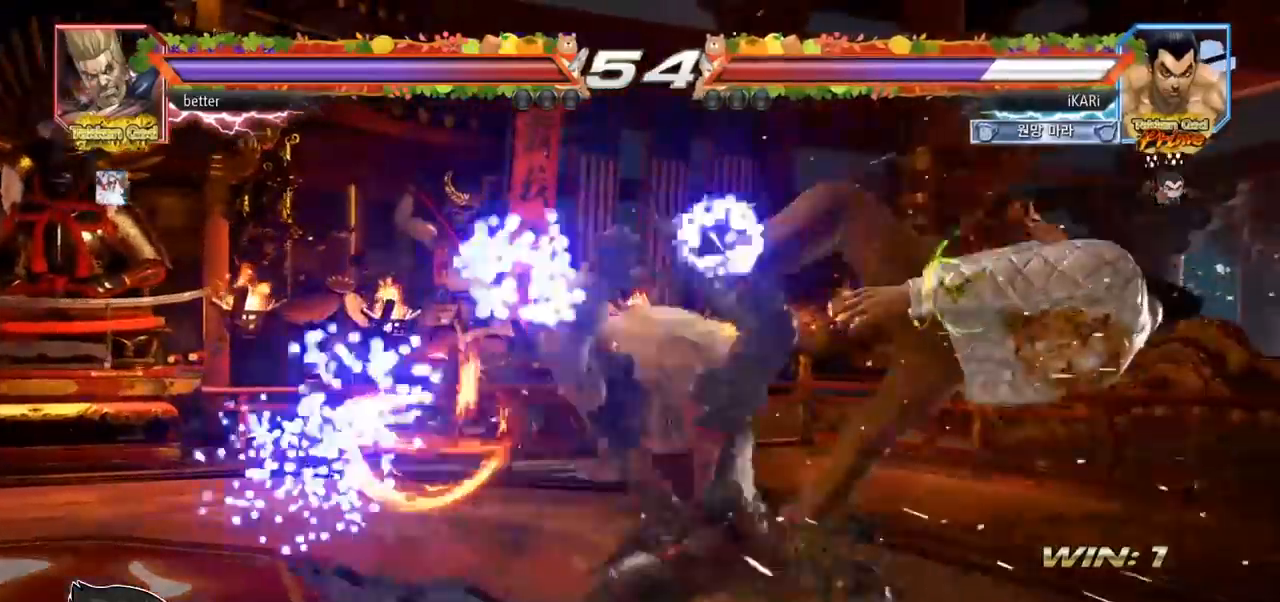
Gameplay with a controller (arcade stick); each line is a JSON object with the inputs held at the frame after it (dt_ms = milliseconds from this image to that frame). "events" lists button and stick changes between this image and that frame as [ms after this image, input, new state], when the widget could be followed in between. Not read: L3 R3.
{"dt_ms": 500, "buttons": [], "left_stick": "center", "events": []}
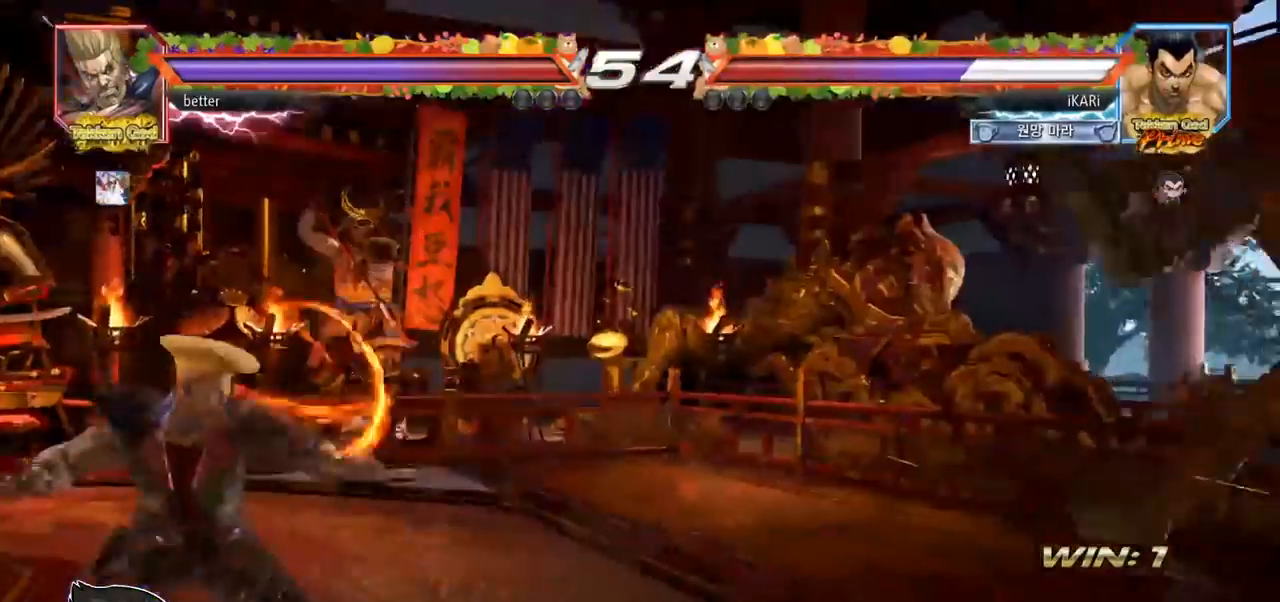
{"dt_ms": 500, "buttons": [], "left_stick": "up", "events": [[433, "left_stick", "up"]]}
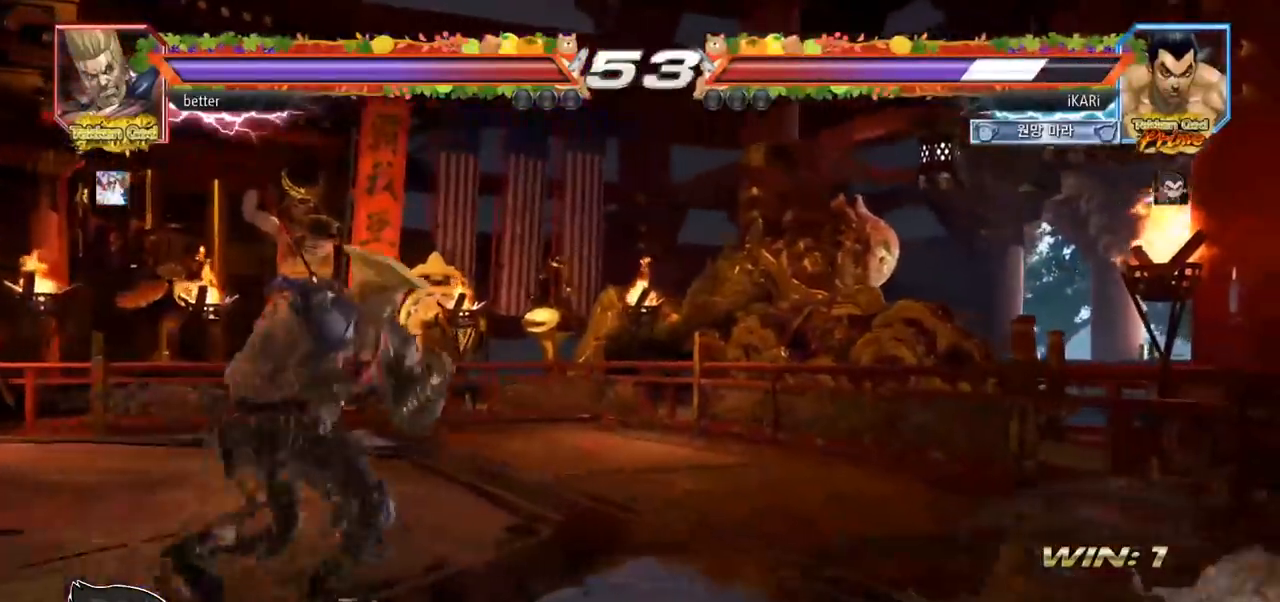
{"dt_ms": 500, "buttons": [], "left_stick": "up", "events": [[17, "left_stick", "center"], [217, "left_stick", "up"], [283, "left_stick", "center"], [383, "left_stick", "up"]]}
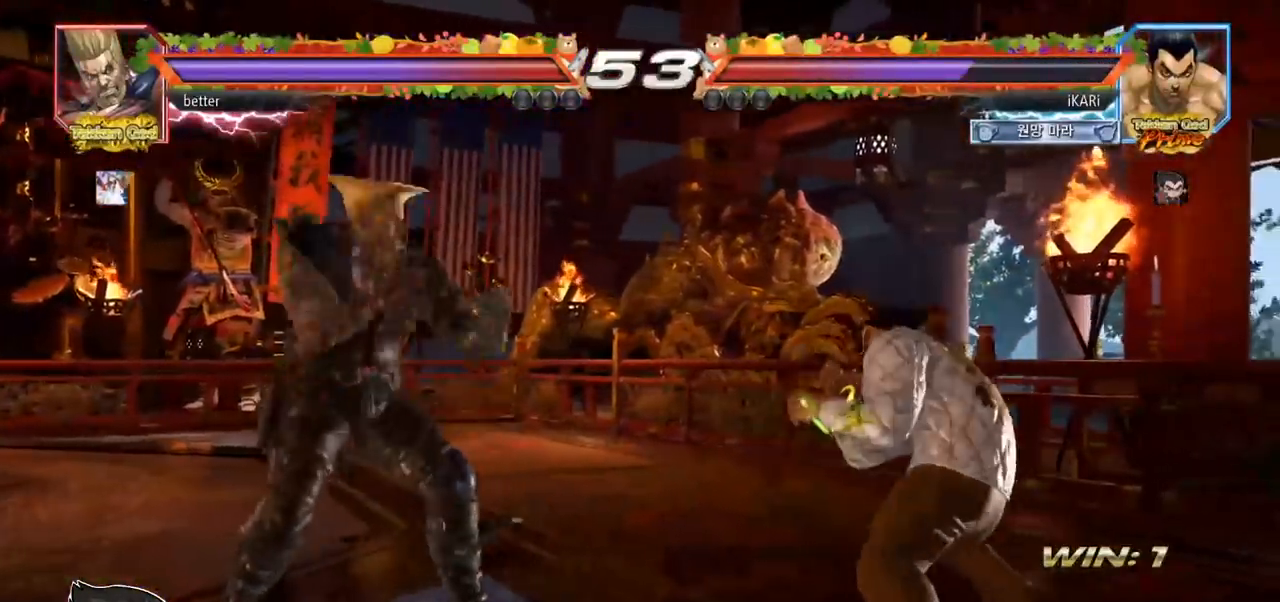
{"dt_ms": 500, "buttons": [], "left_stick": "right", "events": [[33, "left_stick", "center"], [267, "left_stick", "right"], [317, "left_stick", "center"], [400, "left_stick", "right"]]}
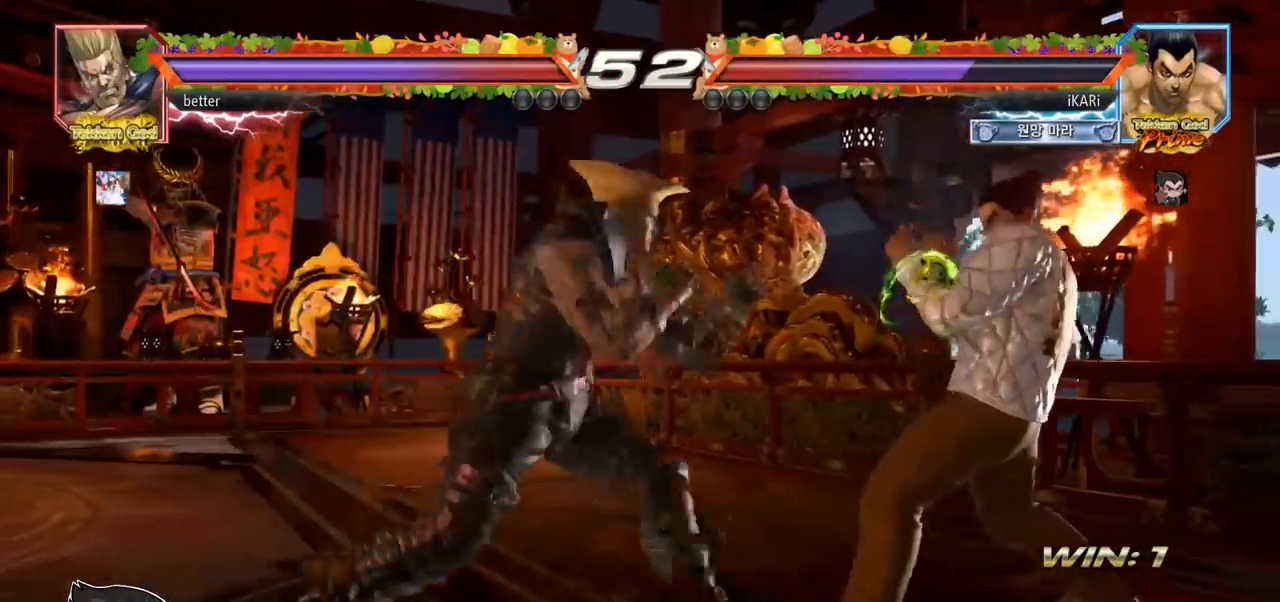
{"dt_ms": 1000, "buttons": [], "left_stick": "right", "events": [[117, "left_stick", "down-right"], [317, "left_stick", "right"], [417, "left_stick", "center"], [467, "left_stick", "right"]]}
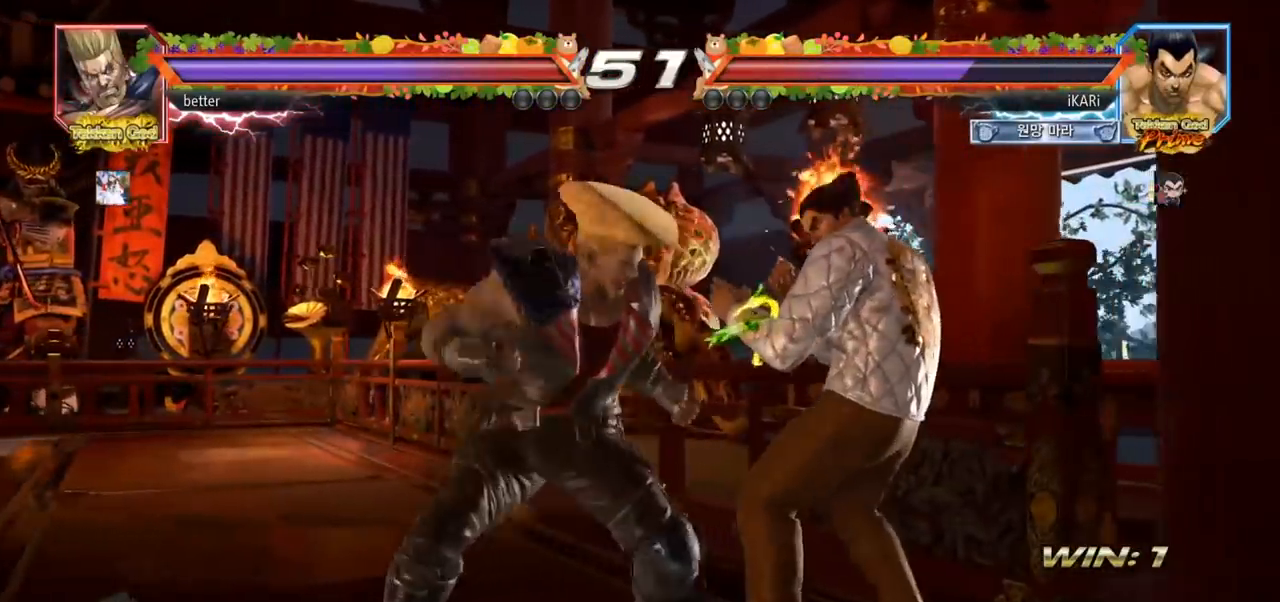
{"dt_ms": 500, "buttons": [], "left_stick": "center", "events": [[133, "left_stick", "center"], [150, "SQUARE", "down"], [167, "SQUARE", "up"]]}
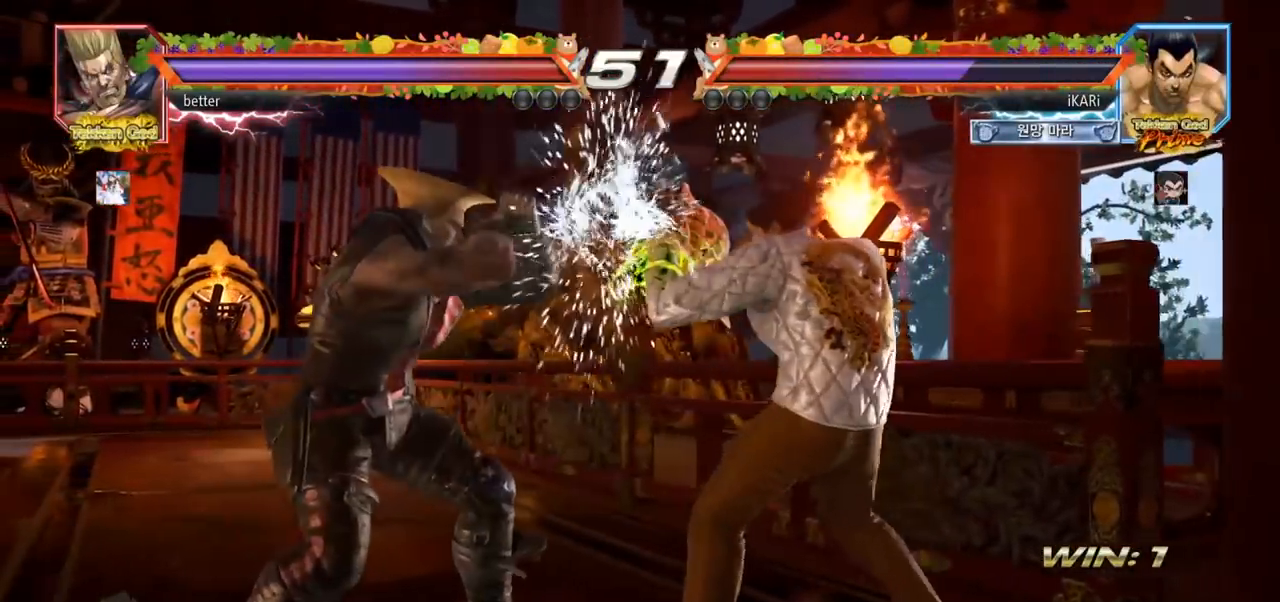
{"dt_ms": 500, "buttons": [], "left_stick": "down-left", "events": [[300, "left_stick", "down-left"], [400, "CIRCLE", "down"], [467, "CIRCLE", "up"]]}
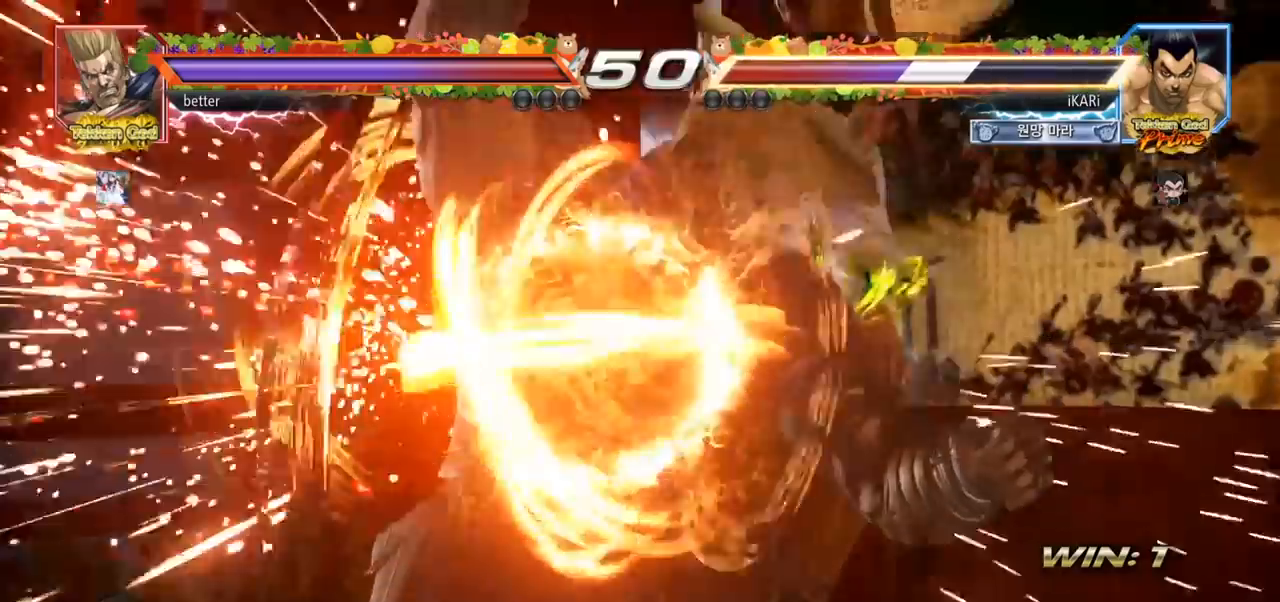
{"dt_ms": 500, "buttons": [], "left_stick": "center", "events": [[33, "left_stick", "center"]]}
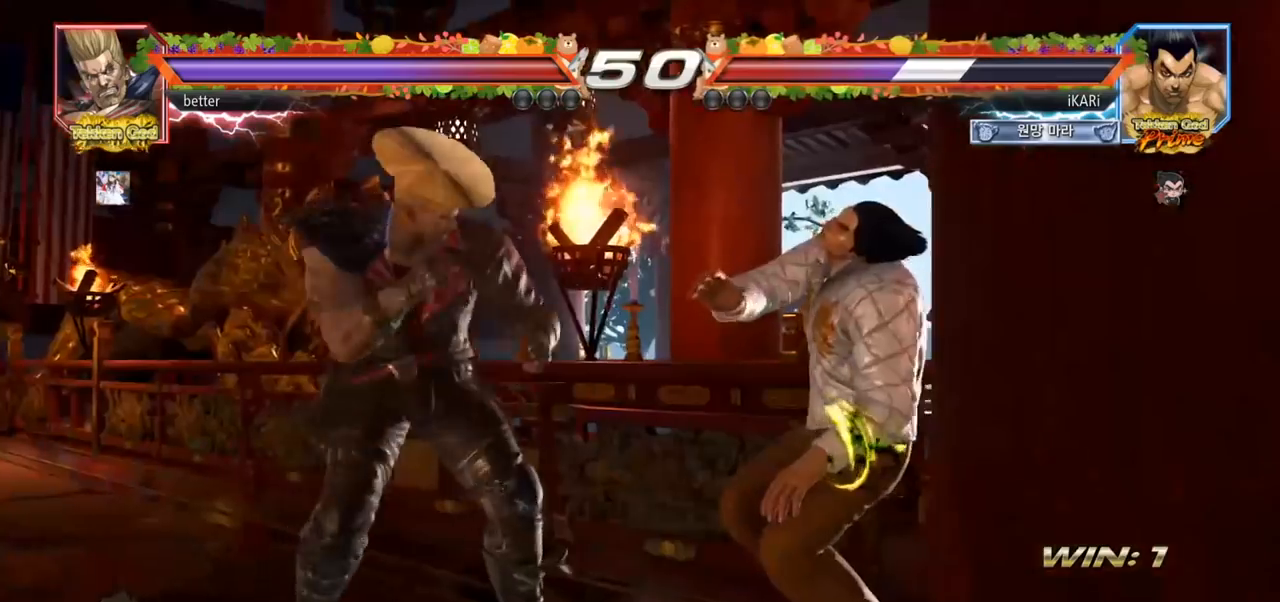
{"dt_ms": 500, "buttons": [], "left_stick": "center", "events": []}
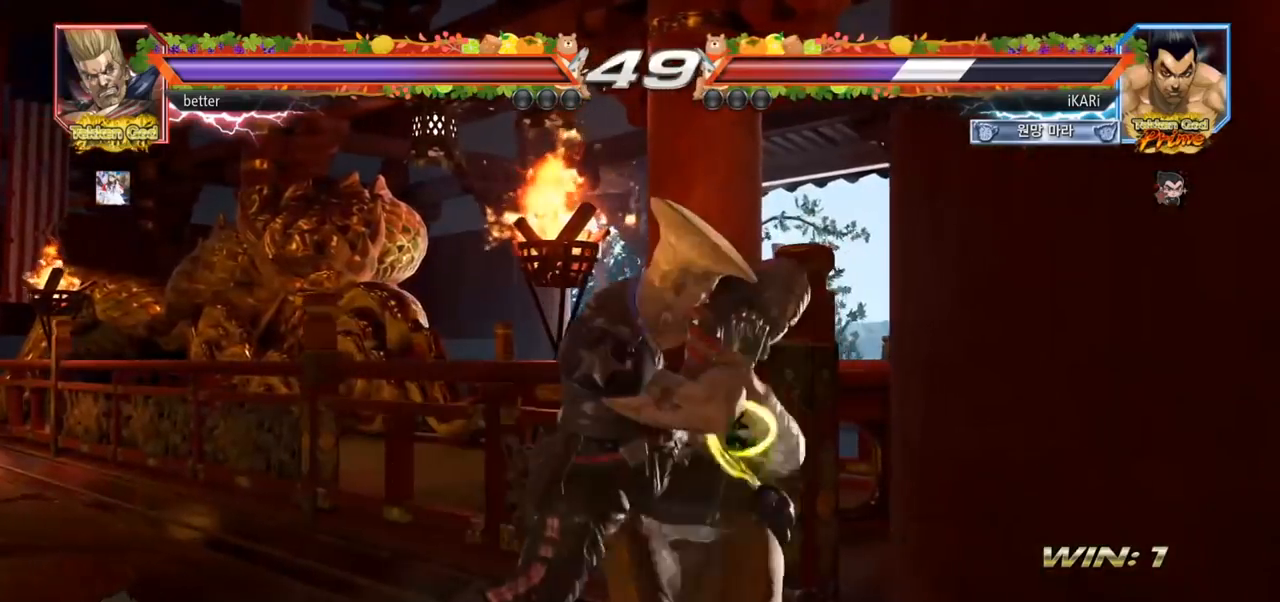
{"dt_ms": 500, "buttons": [], "left_stick": "center", "events": []}
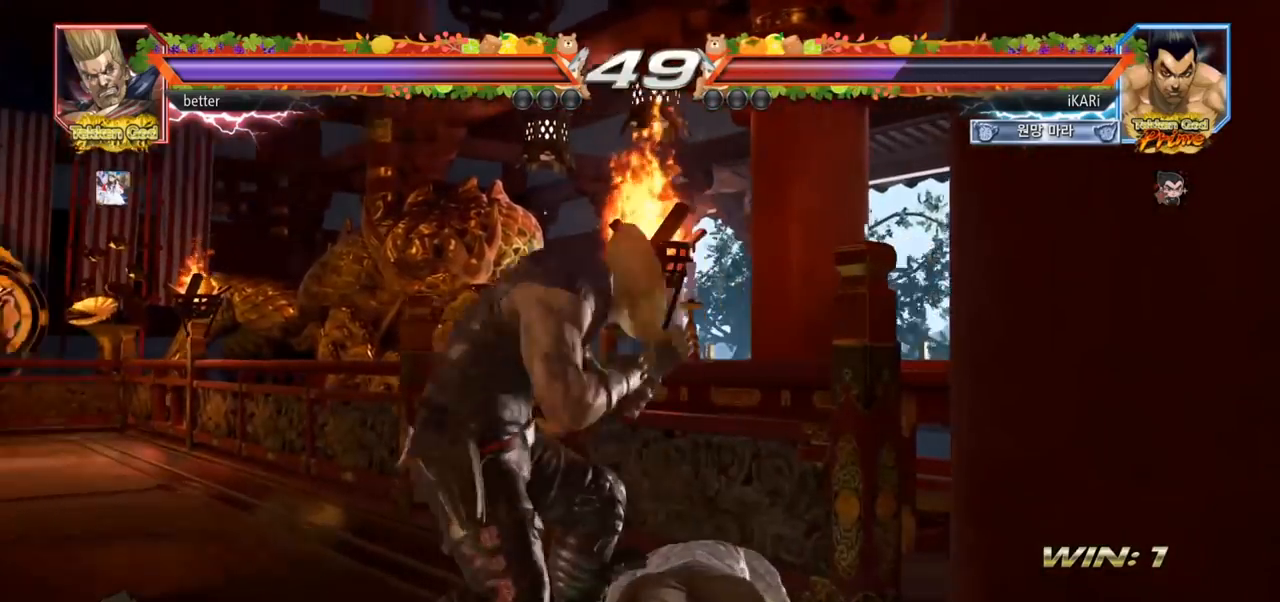
{"dt_ms": 500, "buttons": [], "left_stick": "center", "events": [[83, "CROSS", "down"], [133, "CROSS", "up"], [183, "TRIANGLE", "down"], [233, "TRIANGLE", "up"]]}
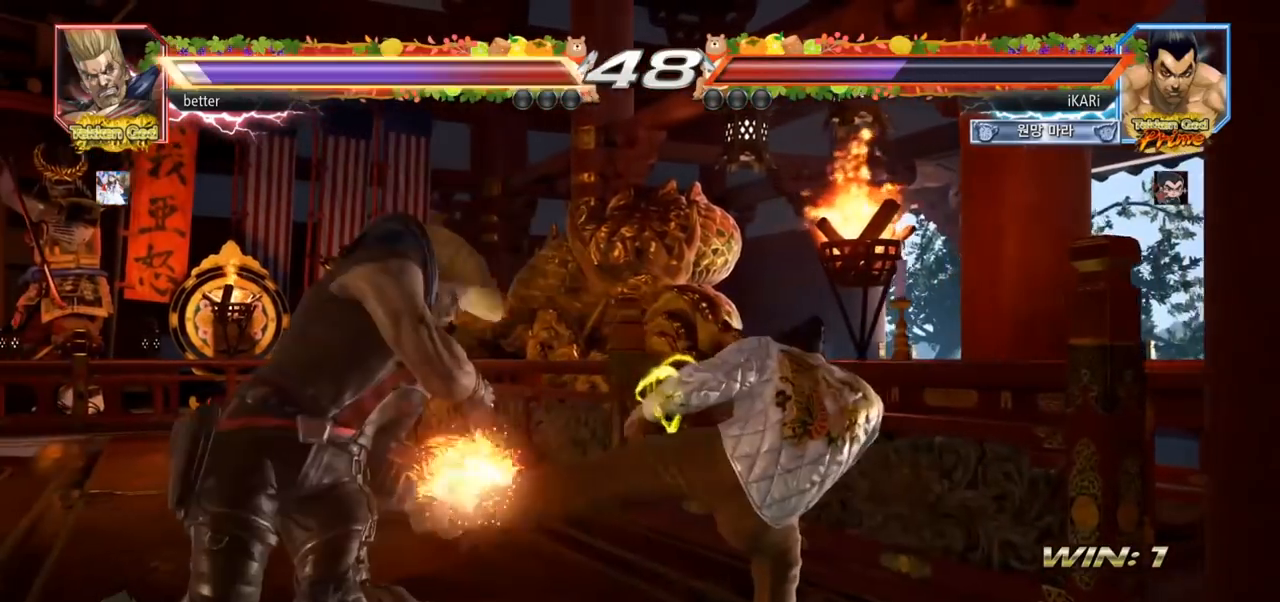
{"dt_ms": 500, "buttons": [], "left_stick": "center", "events": [[433, "CIRCLE", "down"], [500, "CIRCLE", "up"]]}
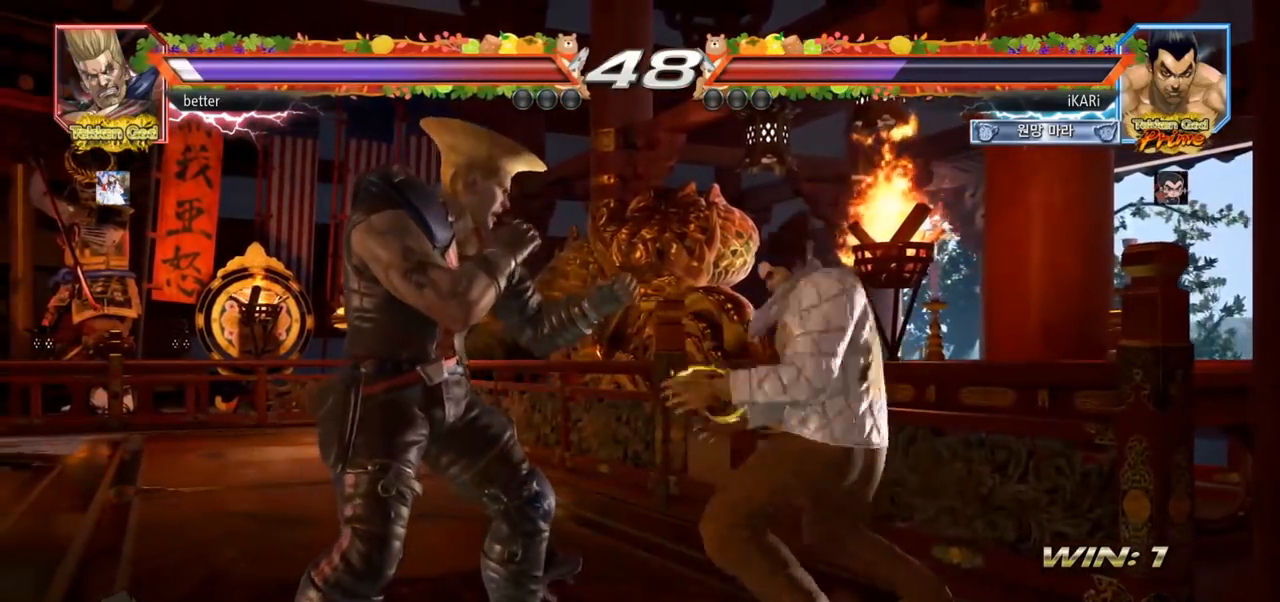
{"dt_ms": 500, "buttons": [], "left_stick": "center", "events": [[417, "left_stick", "down"], [483, "left_stick", "center"]]}
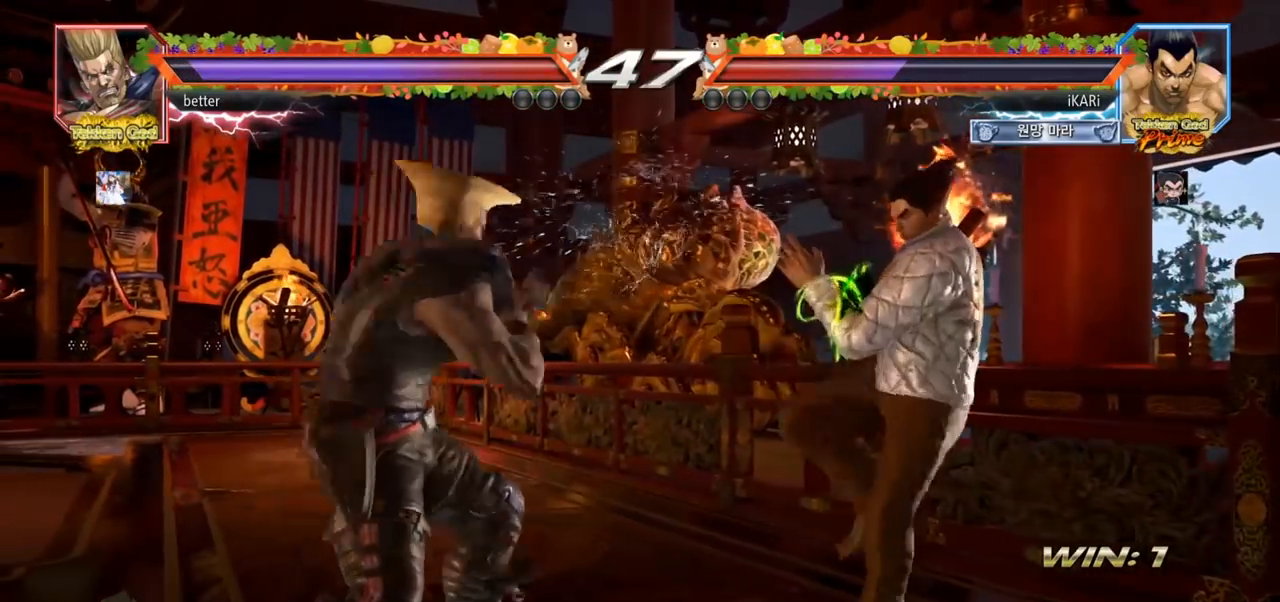
{"dt_ms": 500, "buttons": [], "left_stick": "right", "events": [[183, "left_stick", "right"]]}
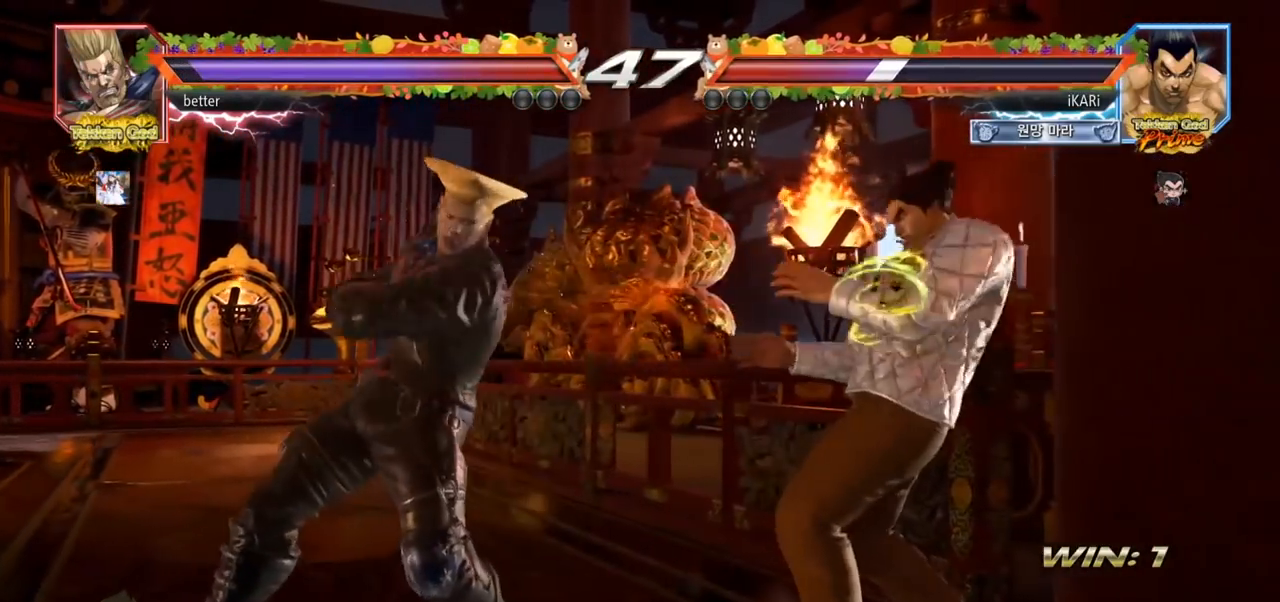
{"dt_ms": 500, "buttons": [], "left_stick": "right", "events": [[233, "left_stick", "down"], [467, "left_stick", "right"]]}
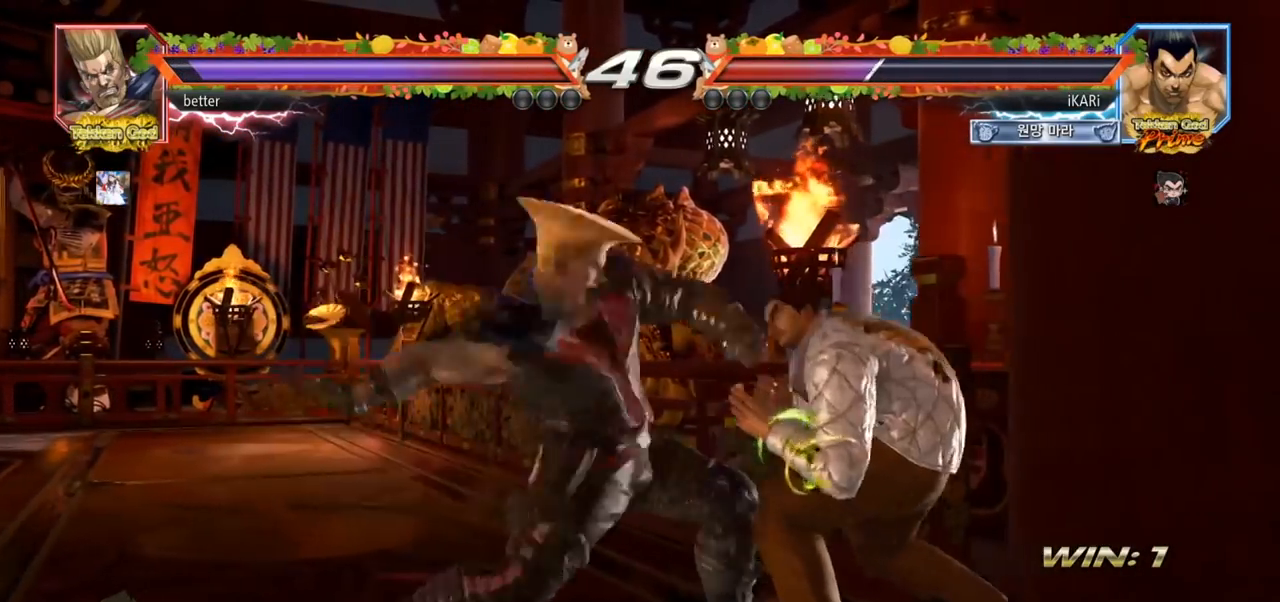
{"dt_ms": 500, "buttons": [], "left_stick": "center", "events": [[50, "left_stick", "center"], [100, "left_stick", "right"], [300, "left_stick", "center"], [383, "left_stick", "left"], [433, "left_stick", "center"]]}
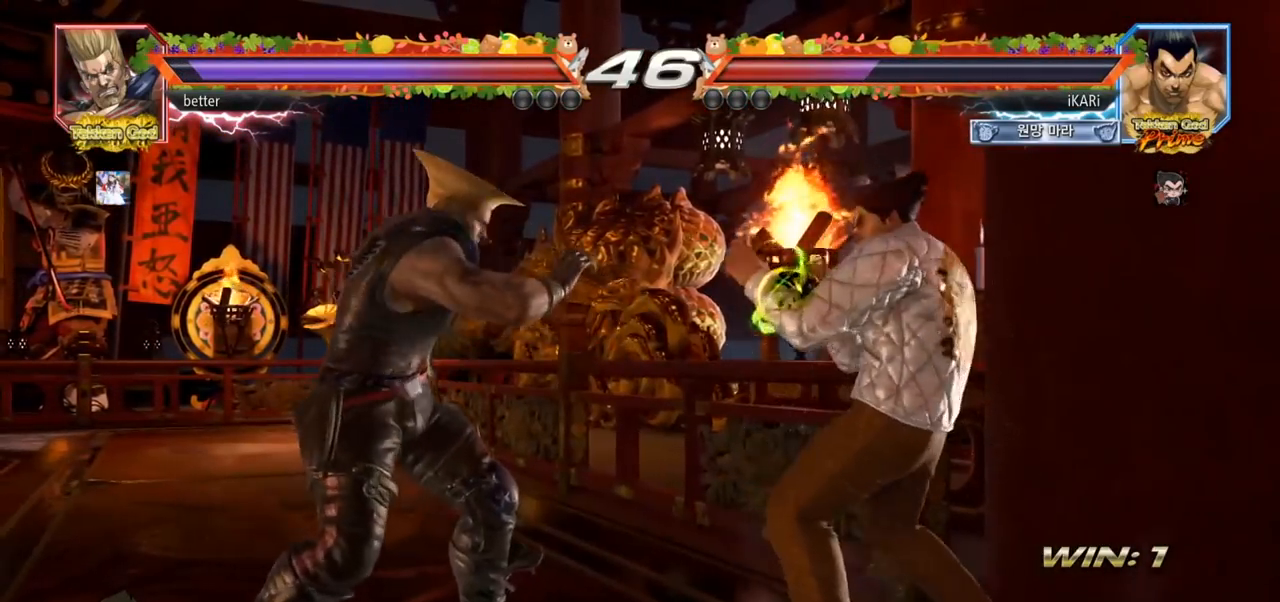
{"dt_ms": 500, "buttons": [], "left_stick": "center", "events": [[83, "left_stick", "down"], [167, "left_stick", "center"]]}
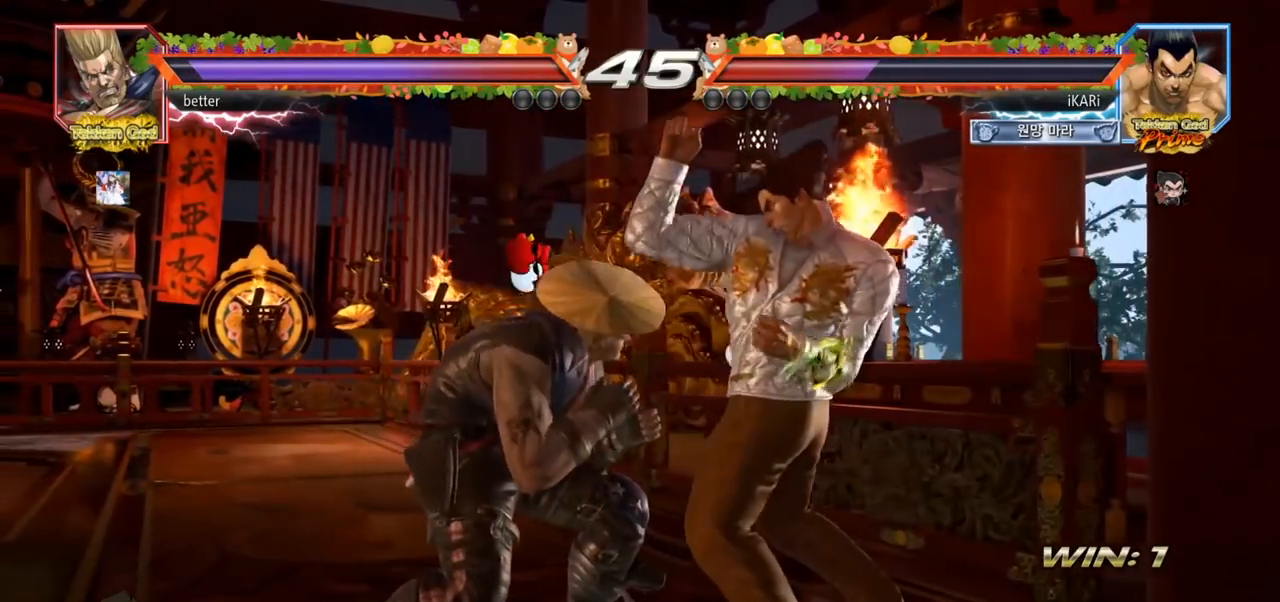
{"dt_ms": 1000, "buttons": [], "left_stick": "center", "events": [[67, "left_stick", "right"], [983, "left_stick", "center"]]}
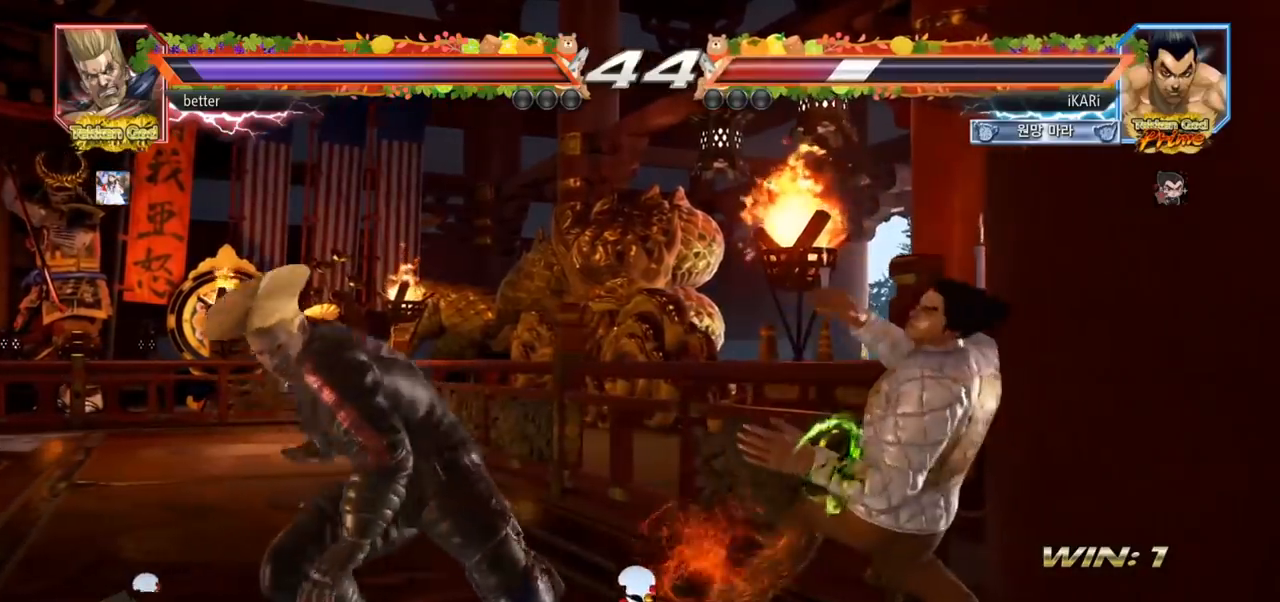
{"dt_ms": 500, "buttons": [], "left_stick": "down-left", "events": [[33, "left_stick", "left"], [117, "left_stick", "center"], [217, "left_stick", "left"], [350, "left_stick", "down-left"], [367, "CIRCLE", "down"], [417, "CIRCLE", "up"], [450, "SQUARE", "down"], [483, "SQUARE", "up"]]}
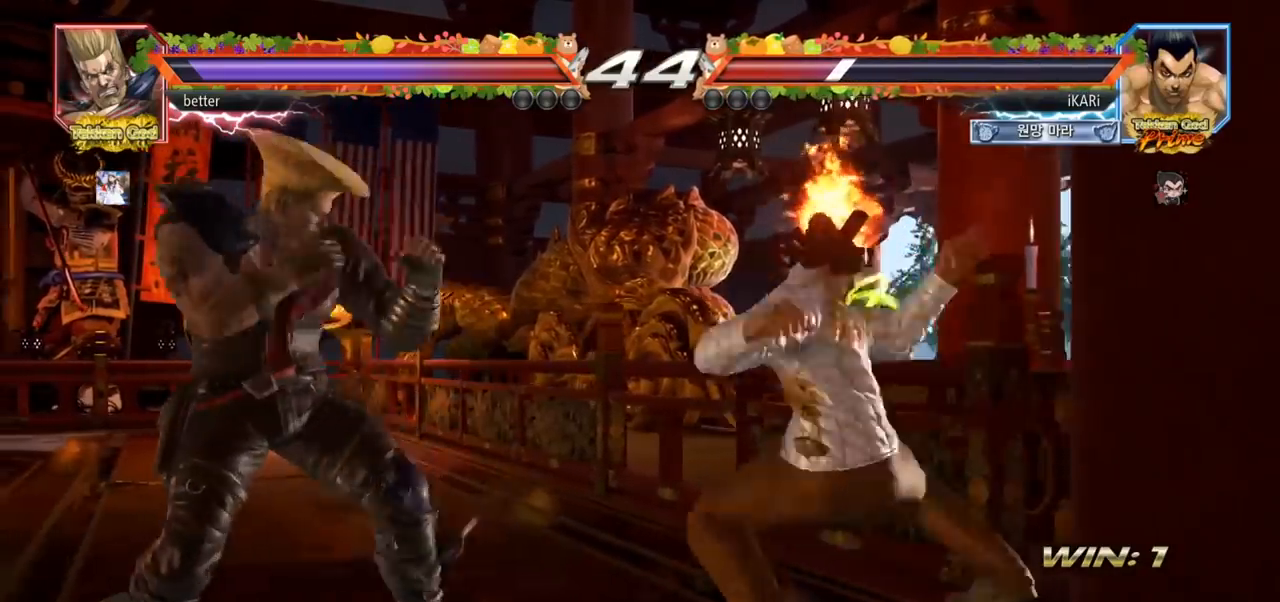
{"dt_ms": 500, "buttons": [], "left_stick": "right", "events": [[50, "SQUARE", "down"], [100, "SQUARE", "up"], [150, "SQUARE", "down"], [200, "SQUARE", "up"], [267, "SQUARE", "down"], [383, "SQUARE", "up"], [383, "left_stick", "center"], [483, "left_stick", "right"]]}
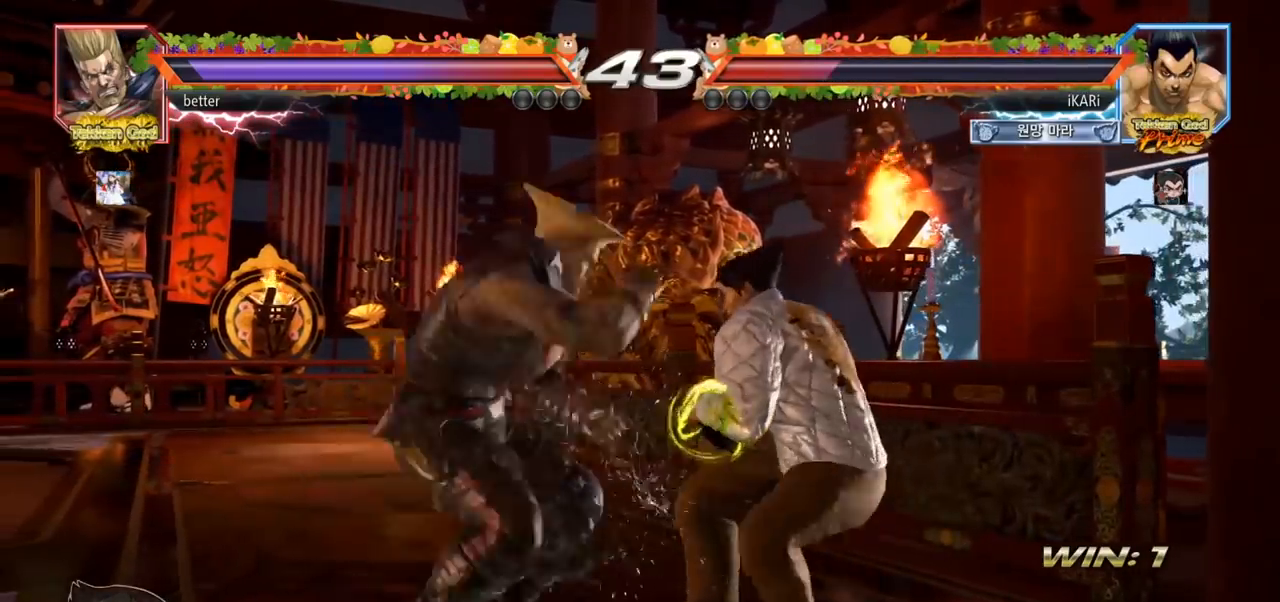
{"dt_ms": 500, "buttons": [], "left_stick": "right", "events": []}
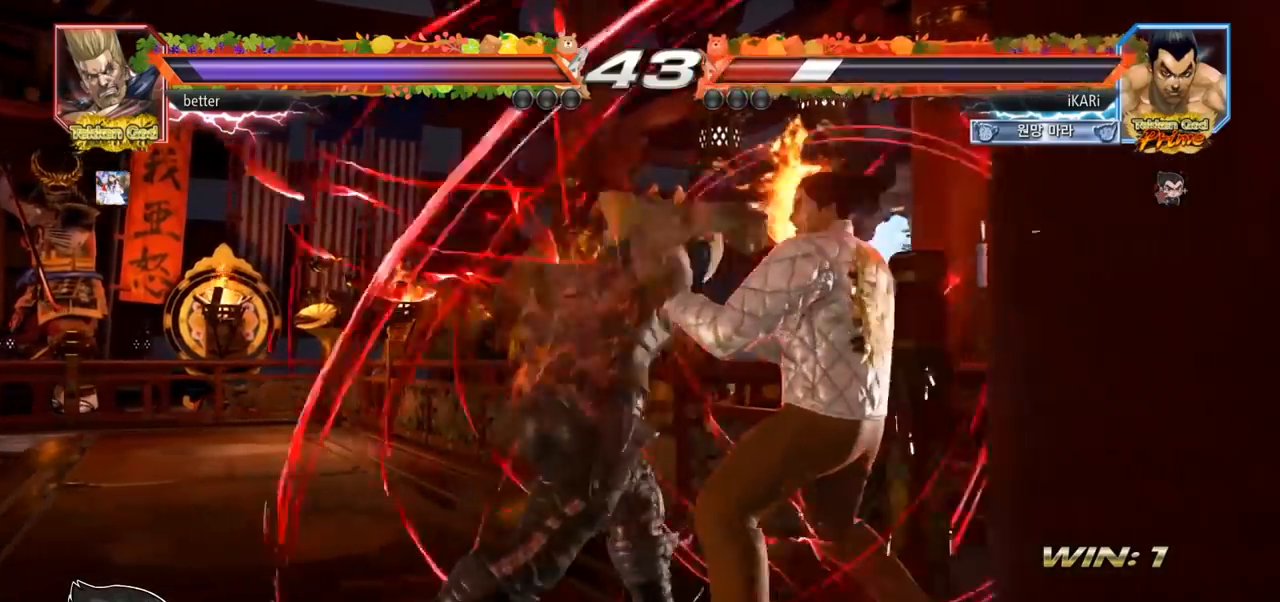
{"dt_ms": 500, "buttons": [], "left_stick": "center", "events": [[300, "left_stick", "center"]]}